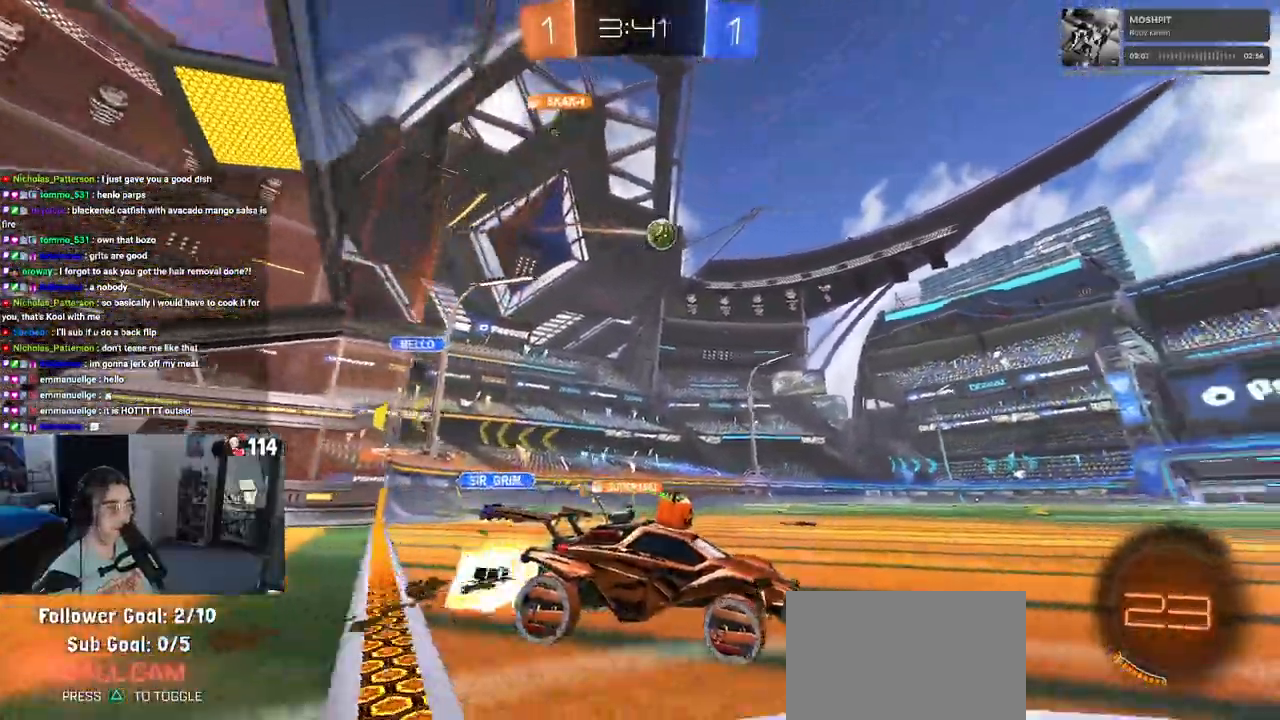
Gameplay with a controller (PlayStation layout); each line is a JSON object with the inputs held at the frame after it. "events" lists button and stick changes between this image and that frame as [ms after this image, input, new state], when the widget could be followed in between.
{"buttons": ["TRIANGLE", "R1", "R2"], "left_stick": "left", "right_stick": "center", "events": [[83, "TRIANGLE", "down"], [83, "left_stick", "center"], [183, "TRIANGLE", "up"], [333, "left_stick", "left"], [483, "TRIANGLE", "down"]]}
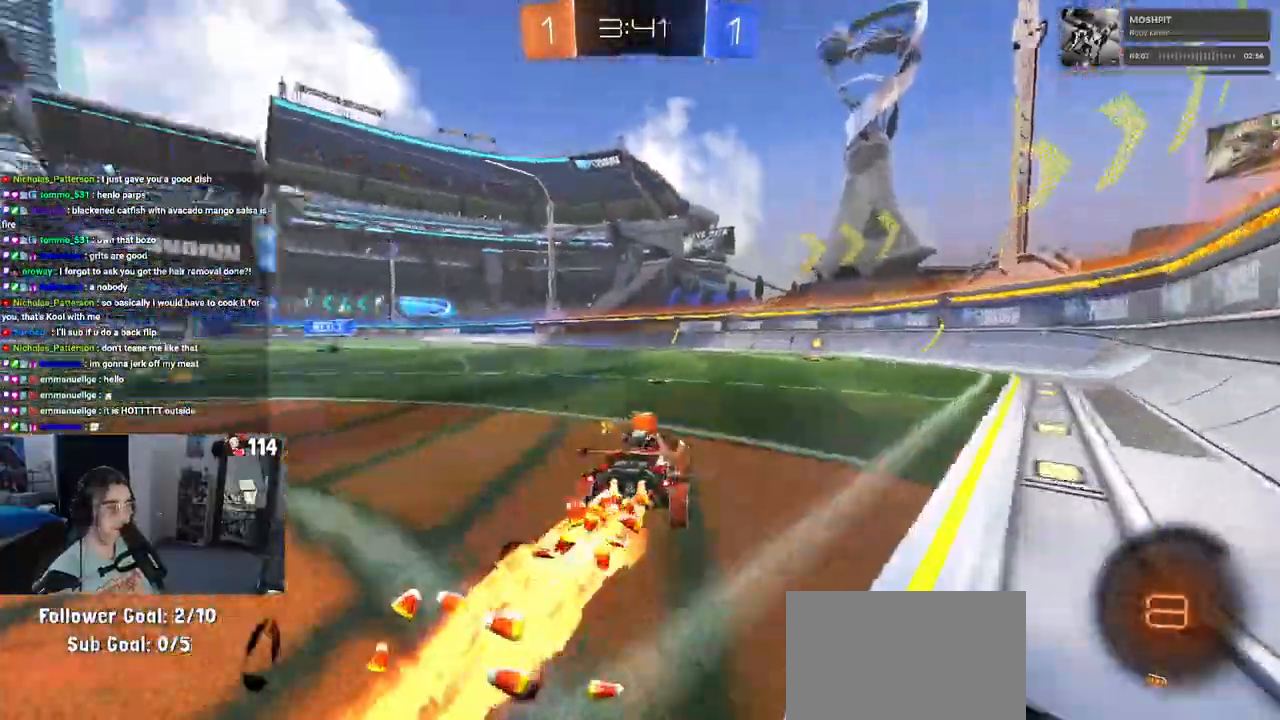
{"buttons": ["R1", "R2"], "left_stick": "center", "right_stick": "center", "events": [[50, "left_stick", "center"], [133, "TRIANGLE", "up"], [200, "left_stick", "down-right"], [367, "left_stick", "center"]]}
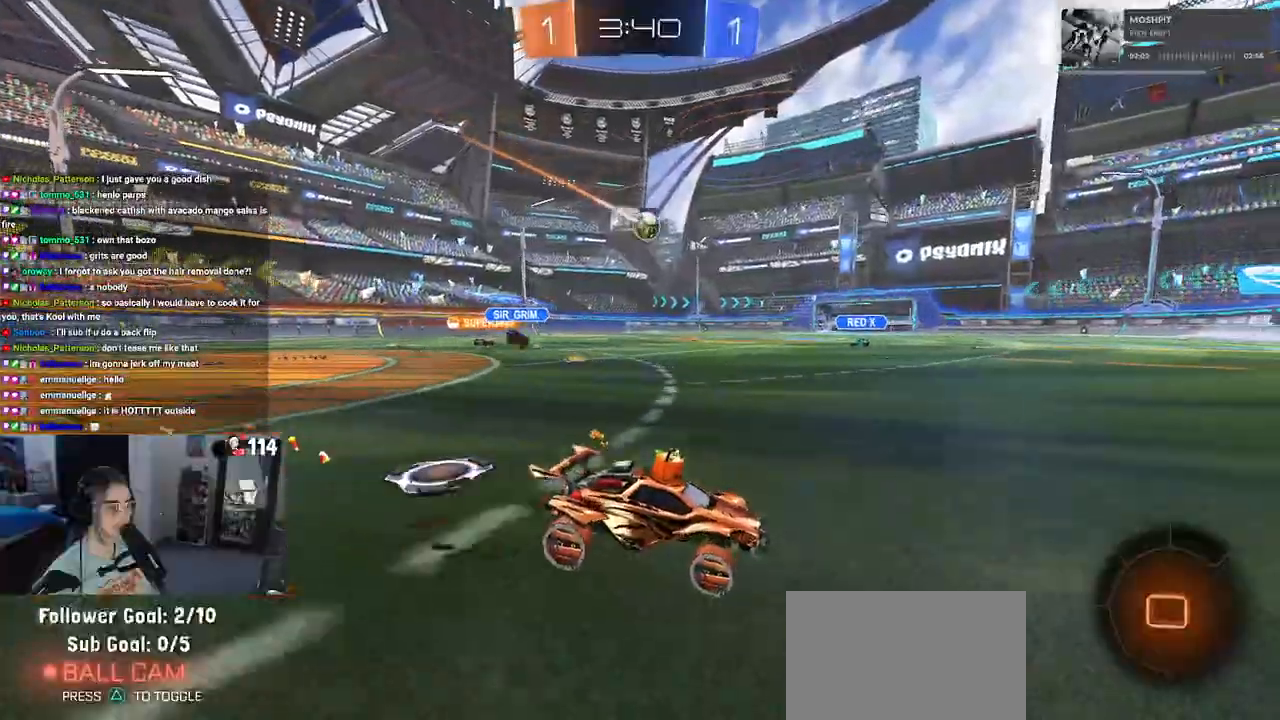
{"buttons": ["R2"], "left_stick": "down-right", "right_stick": "center", "events": [[83, "R1", "up"], [167, "left_stick", "down-right"], [183, "SQUARE", "down"], [383, "SQUARE", "up"]]}
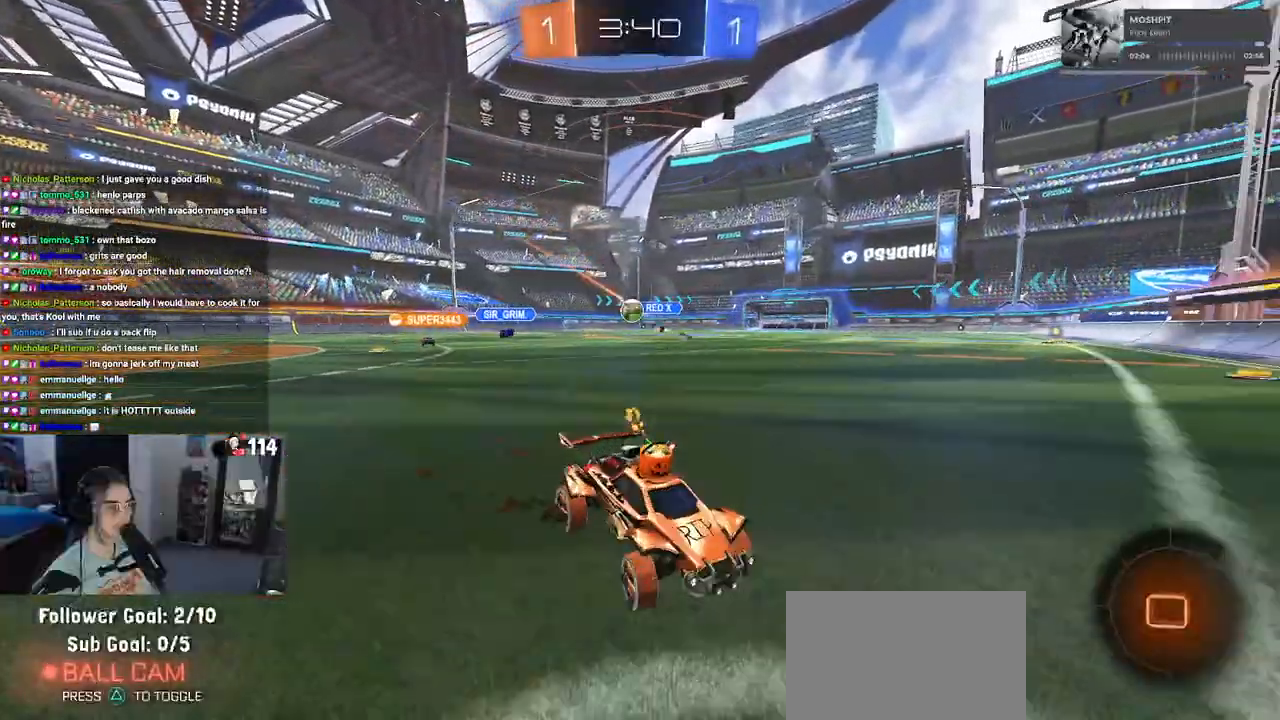
{"buttons": ["R2"], "left_stick": "down-right", "right_stick": "center", "events": []}
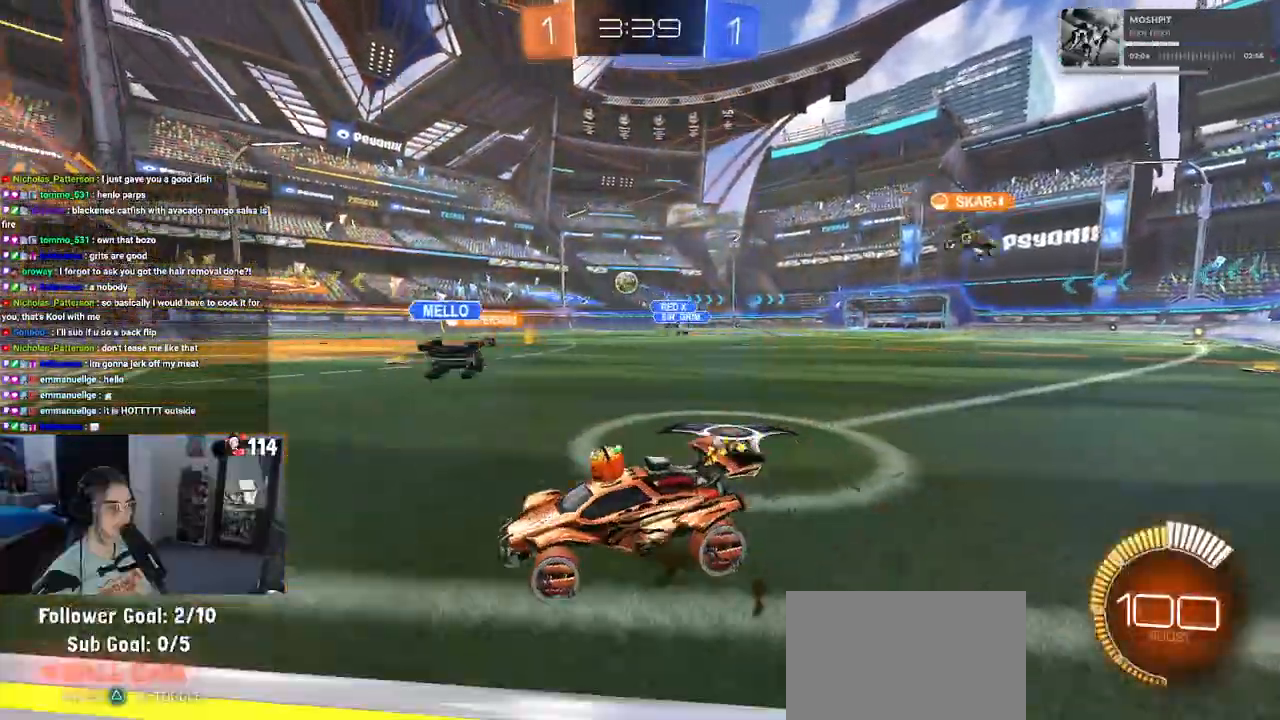
{"buttons": ["R1"], "left_stick": "center", "right_stick": "center", "events": [[17, "R1", "down"], [133, "R1", "up"], [200, "R1", "down"], [250, "left_stick", "right"], [500, "R2", "up"], [500, "left_stick", "center"]]}
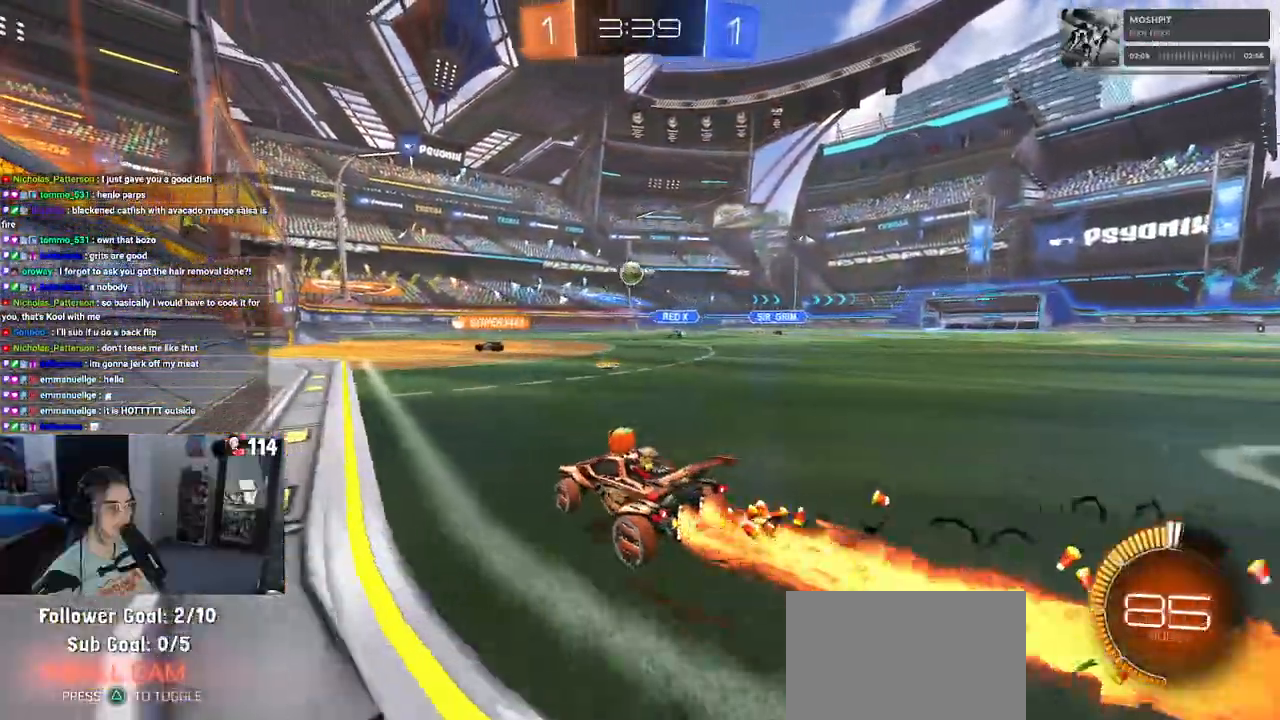
{"buttons": ["R2"], "left_stick": "center", "right_stick": "center", "events": [[100, "R2", "down"], [150, "R2", "up"], [200, "R2", "down"], [217, "R1", "up"], [300, "left_stick", "left"], [417, "left_stick", "center"]]}
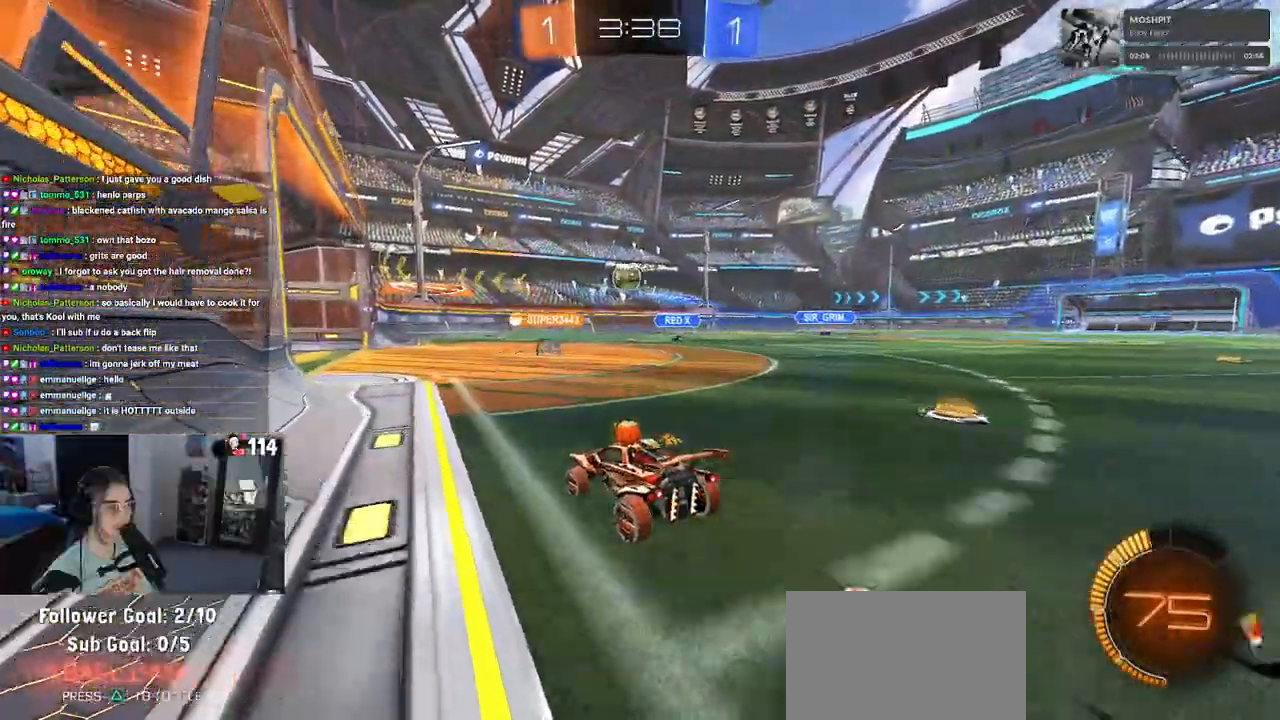
{"buttons": ["R2"], "left_stick": "right", "right_stick": "center", "events": [[333, "left_stick", "right"]]}
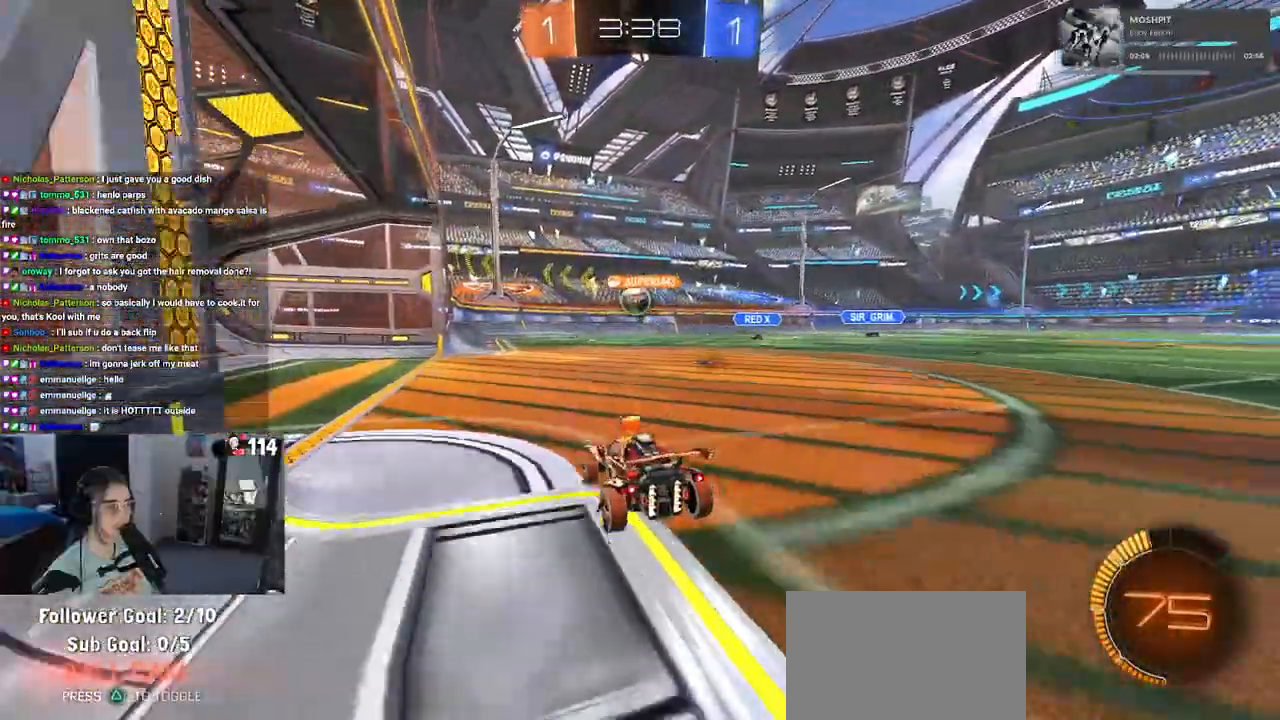
{"buttons": ["R2"], "left_stick": "center", "right_stick": "center", "events": [[100, "left_stick", "center"]]}
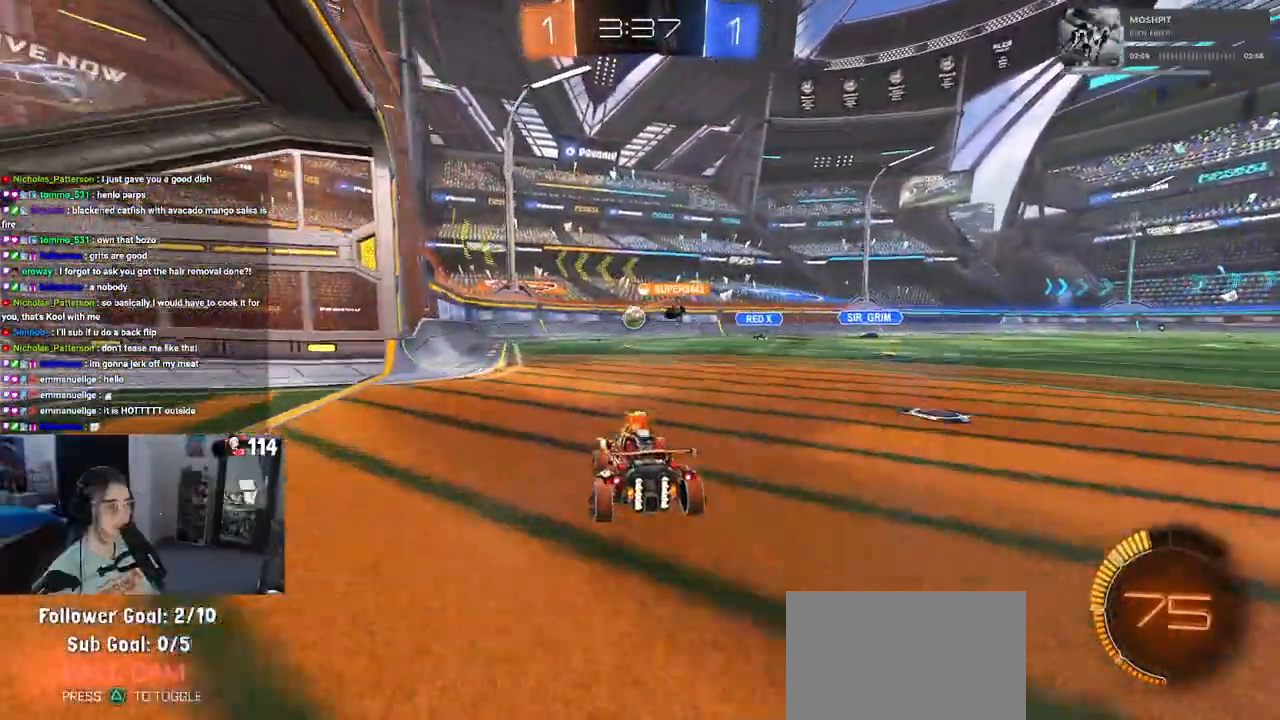
{"buttons": ["R2"], "left_stick": "center", "right_stick": "center", "events": [[83, "left_stick", "right"], [283, "left_stick", "center"]]}
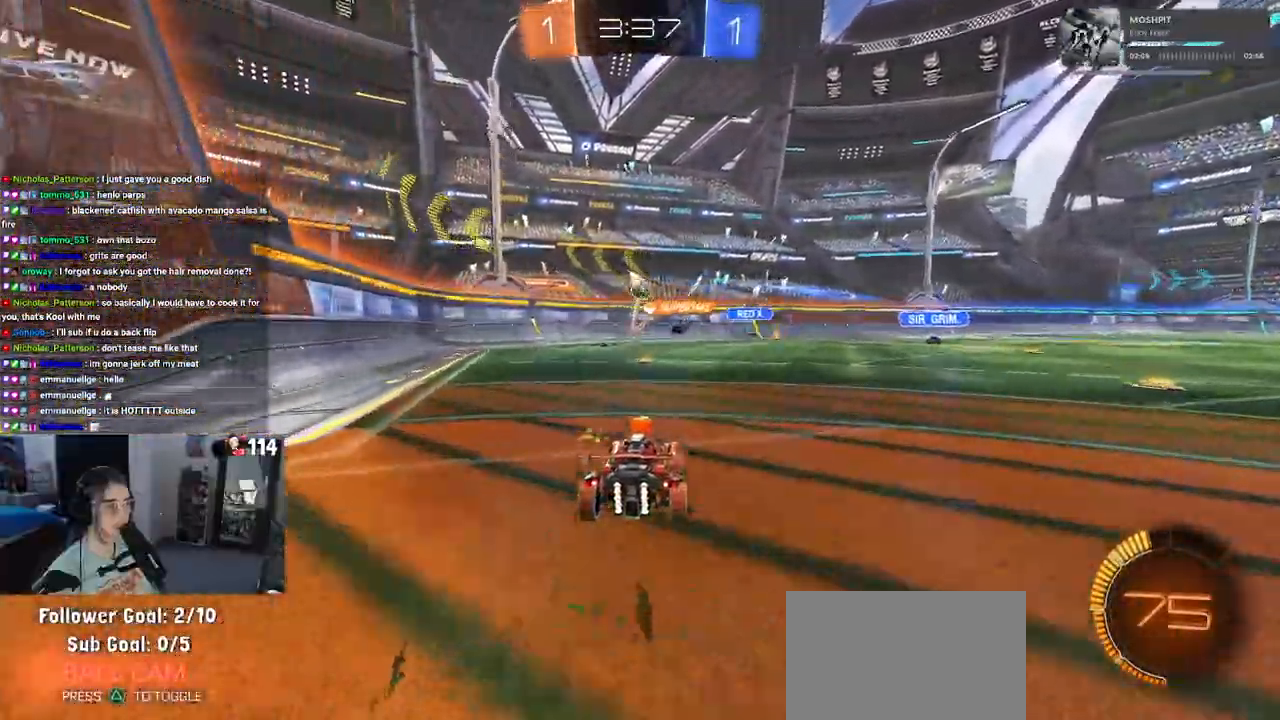
{"buttons": ["R2"], "left_stick": "center", "right_stick": "center", "events": [[67, "left_stick", "left"], [200, "left_stick", "center"]]}
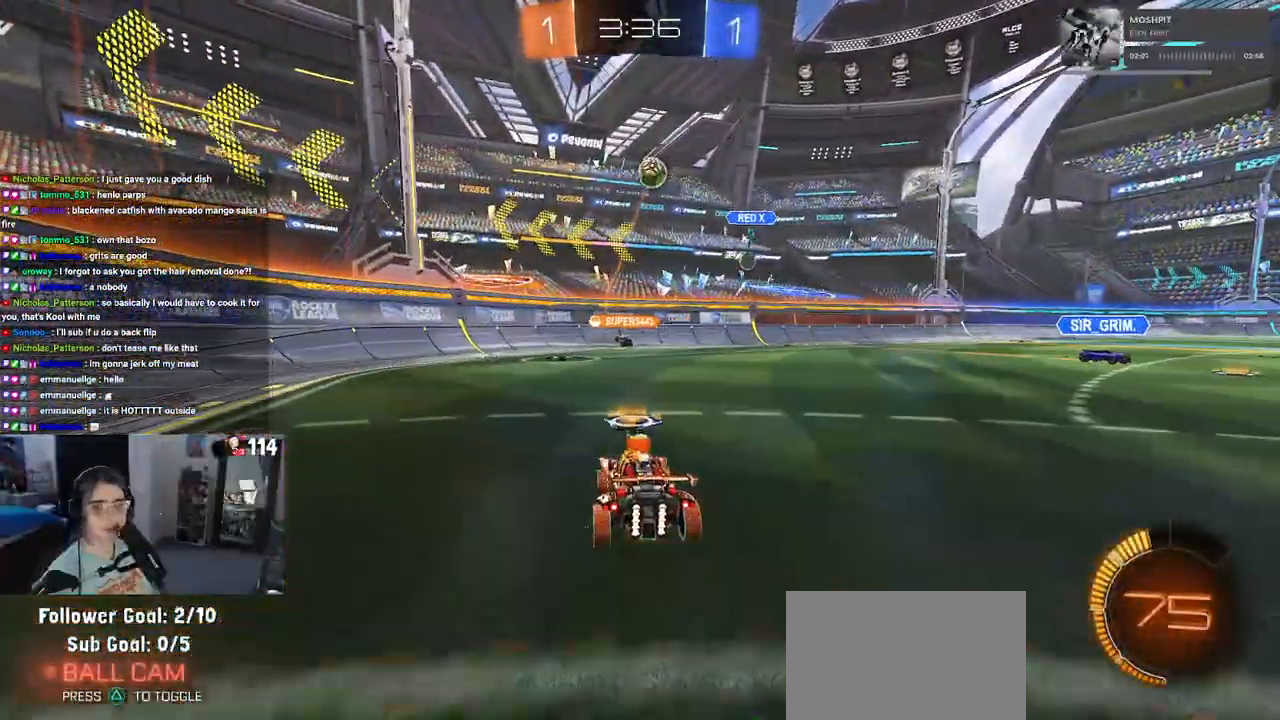
{"buttons": ["R2"], "left_stick": "left", "right_stick": "center", "events": [[183, "left_stick", "left"], [233, "SQUARE", "down"], [433, "SQUARE", "up"]]}
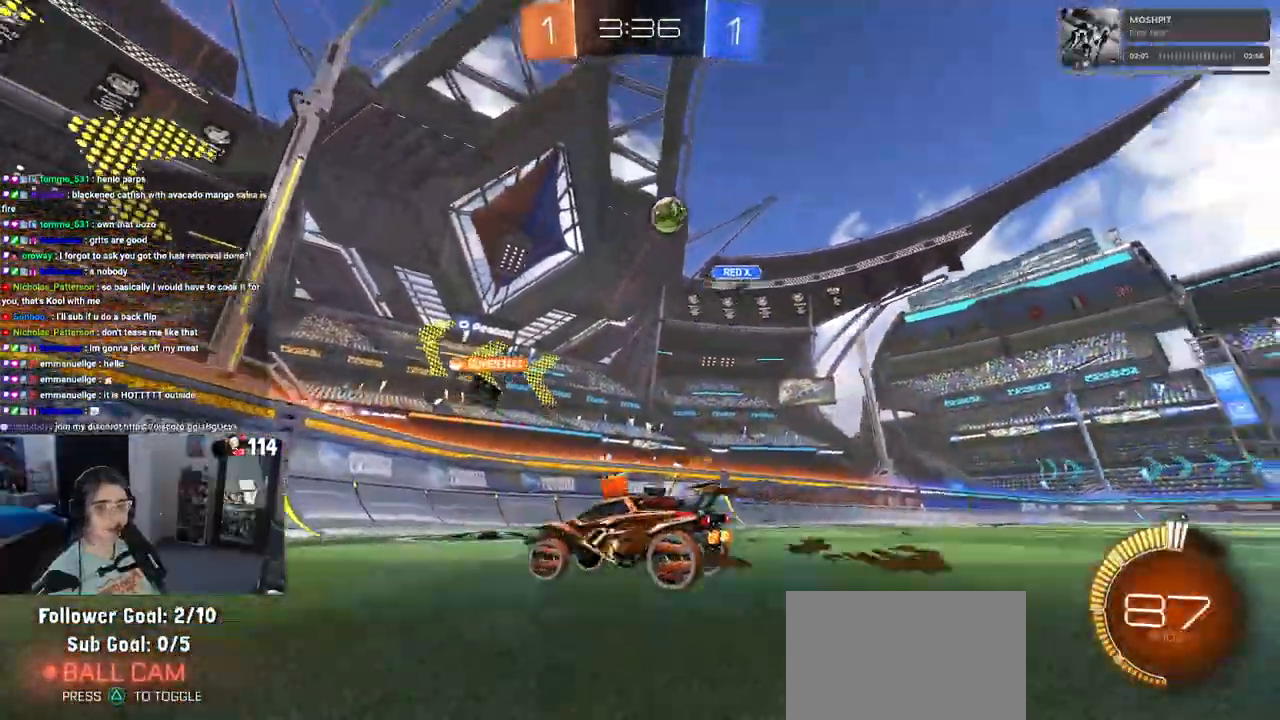
{"buttons": ["R2"], "left_stick": "left", "right_stick": "center", "events": []}
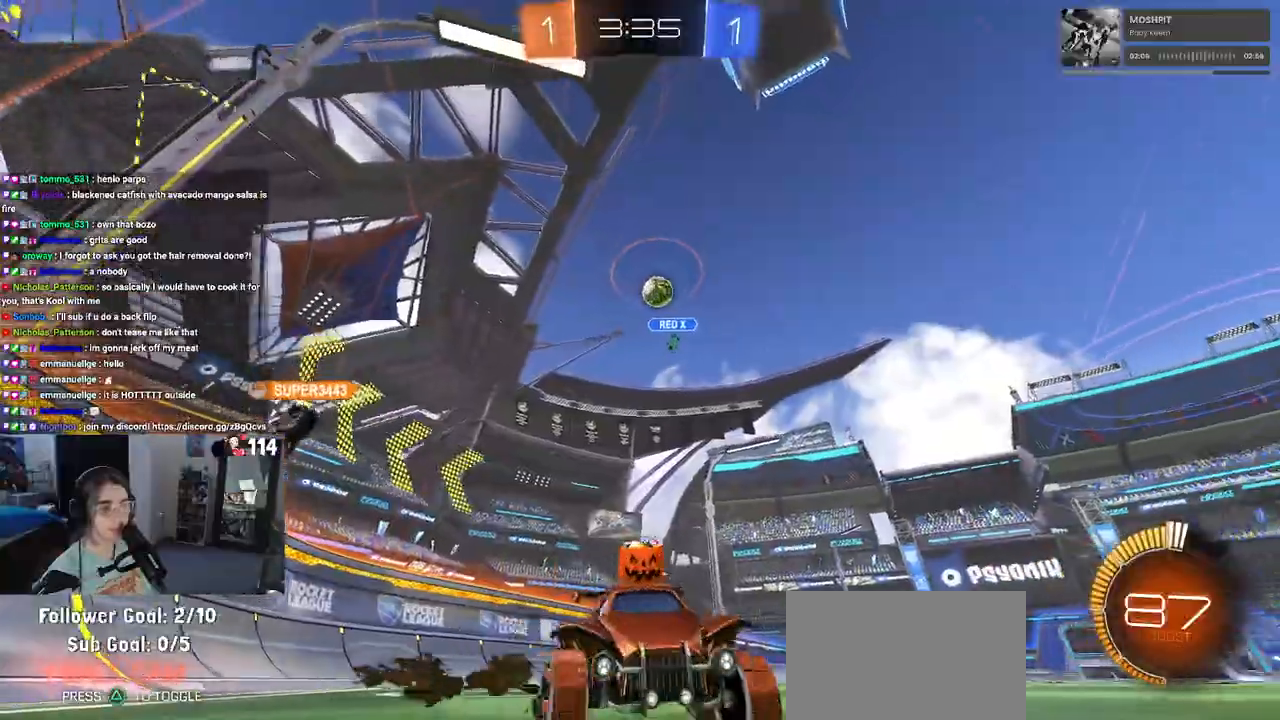
{"buttons": ["R2"], "left_stick": "down-right", "right_stick": "center", "events": [[350, "left_stick", "center"], [417, "left_stick", "down-right"]]}
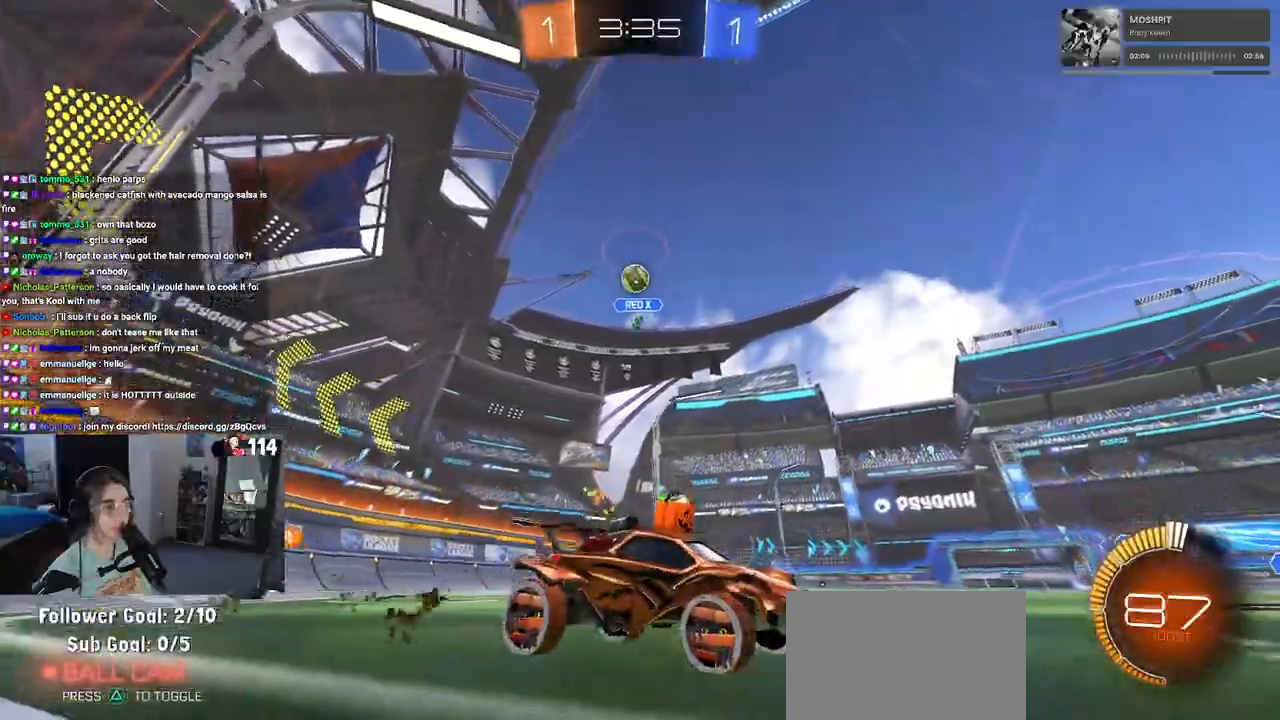
{"buttons": ["R2"], "left_stick": "center", "right_stick": "center", "events": [[67, "L2", "down"], [267, "L2", "up"], [300, "left_stick", "center"]]}
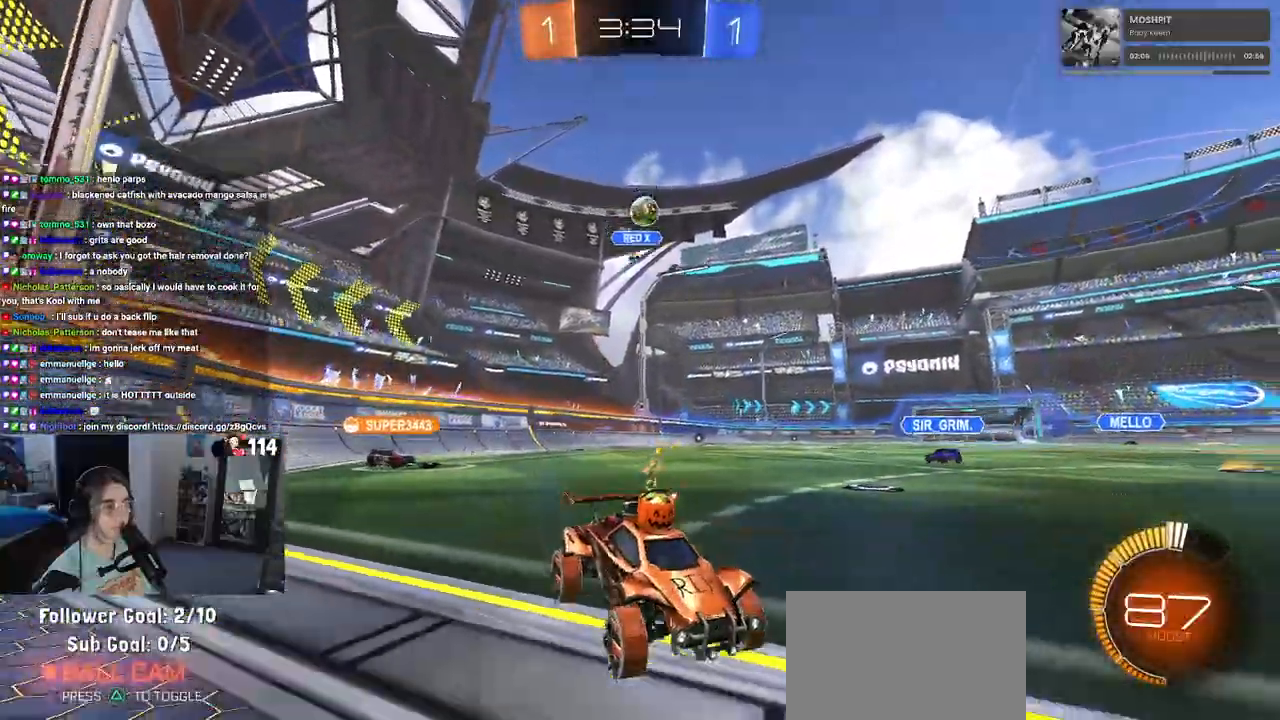
{"buttons": ["R2"], "left_stick": "right", "right_stick": "center", "events": [[283, "left_stick", "right"]]}
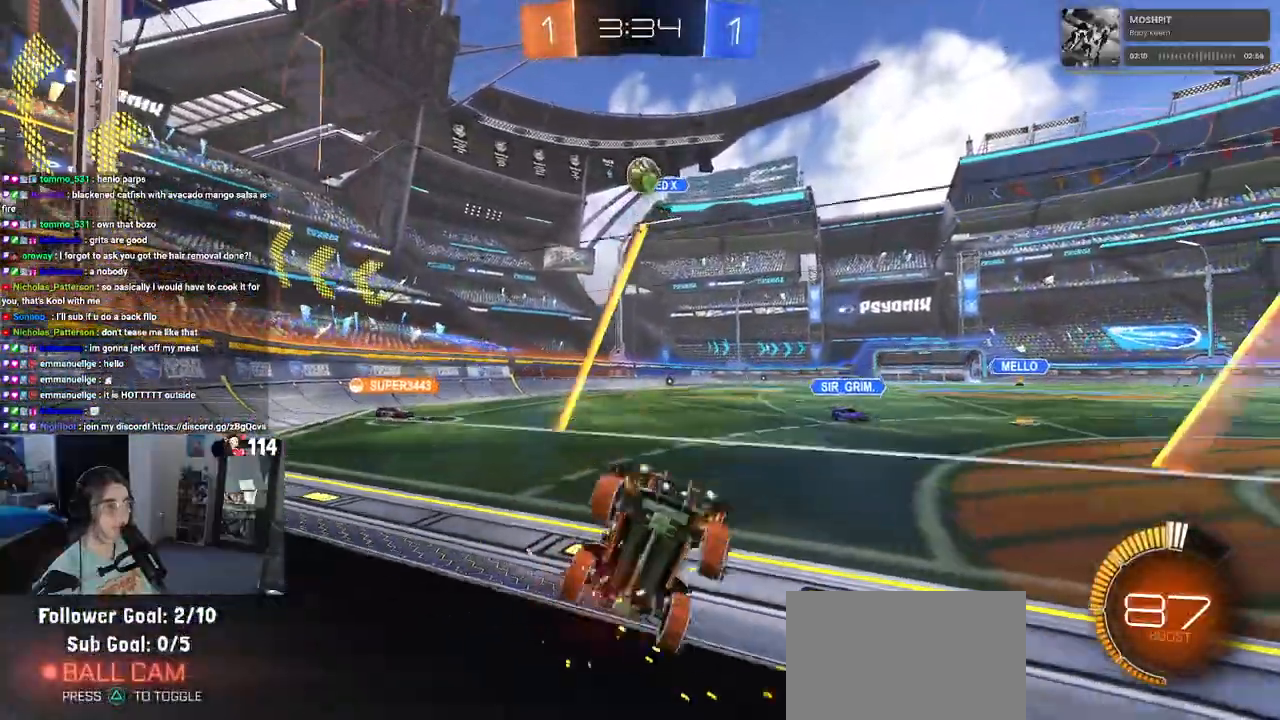
{"buttons": ["L1"], "left_stick": "down-right", "right_stick": "center", "events": [[117, "L2", "down"], [150, "R2", "up"], [167, "left_stick", "center"], [200, "R2", "down"], [250, "left_stick", "left"], [267, "L2", "up"], [300, "R1", "down"], [333, "CROSS", "down"], [367, "L1", "down"], [367, "left_stick", "down"], [433, "R1", "up"], [433, "left_stick", "down-right"], [500, "CROSS", "up"], [500, "R2", "up"]]}
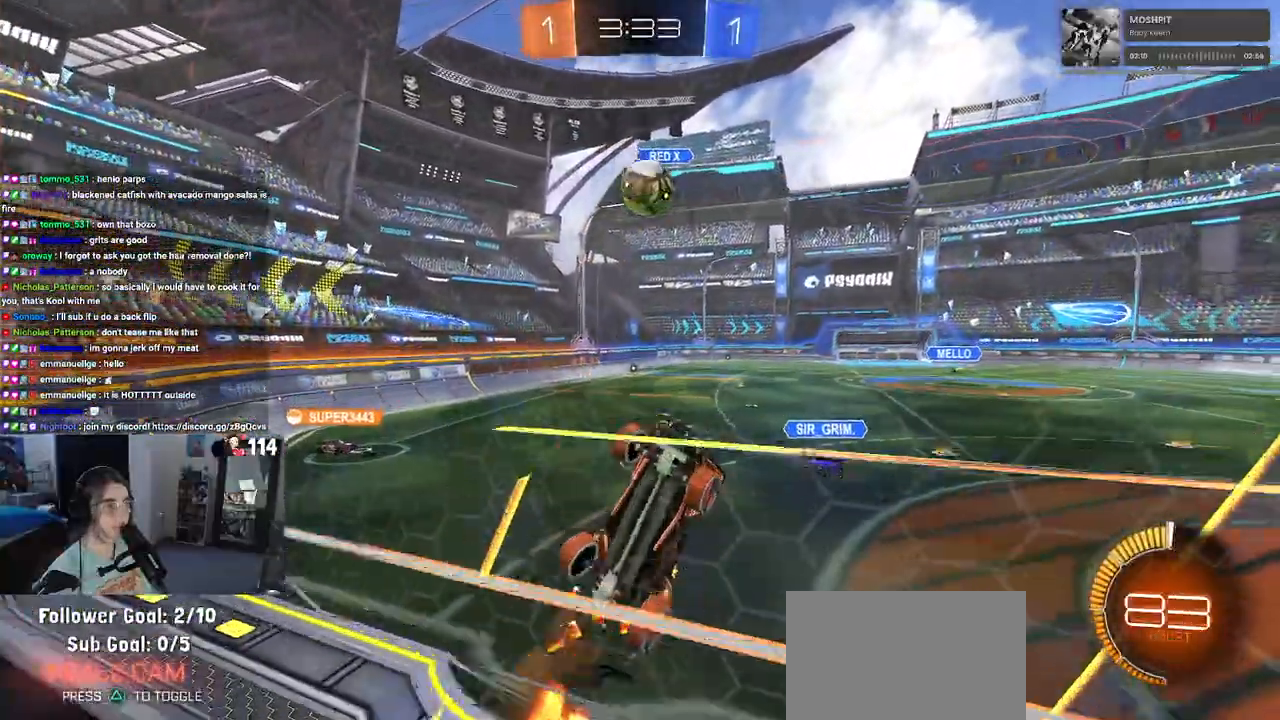
{"buttons": ["CROSS", "R1", "R2"], "left_stick": "up-left", "right_stick": "center", "events": [[50, "L1", "up"], [217, "R1", "down"], [250, "left_stick", "up-right"], [350, "left_stick", "up-left"], [383, "R2", "down"], [400, "CROSS", "down"]]}
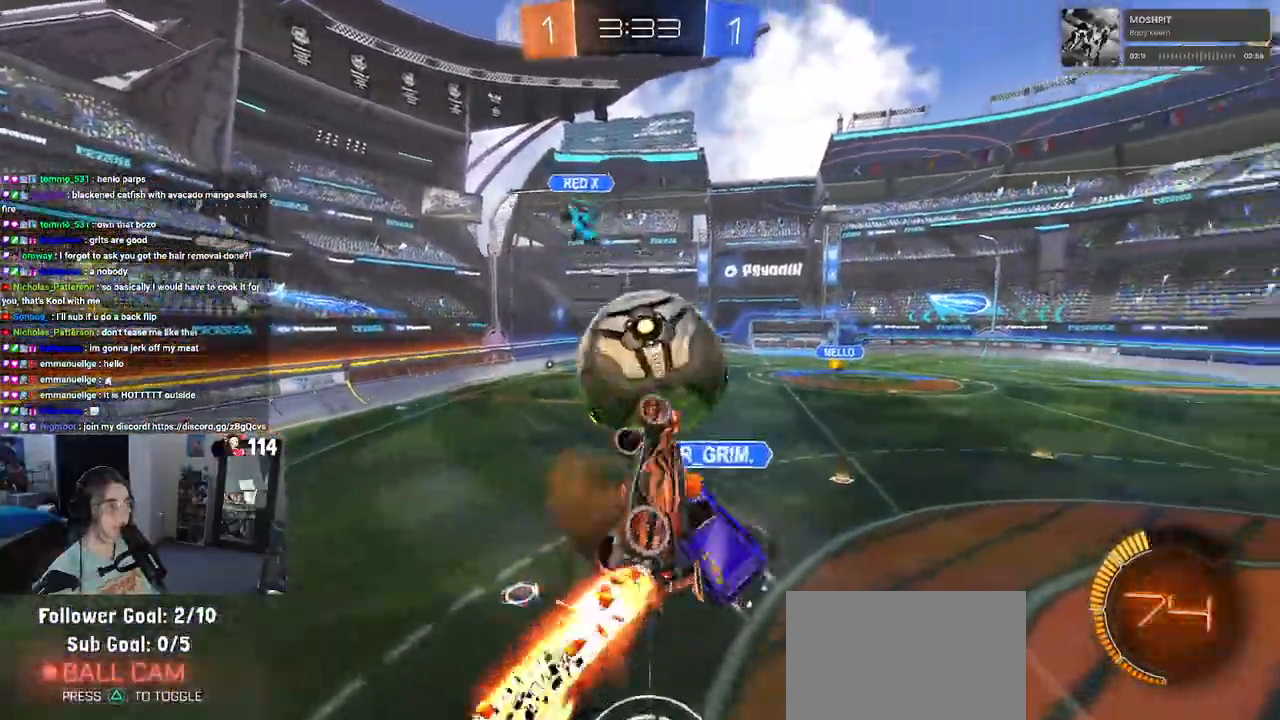
{"buttons": ["R2"], "left_stick": "down", "right_stick": "center", "events": [[33, "left_stick", "down"], [50, "CROSS", "up"], [383, "R1", "up"]]}
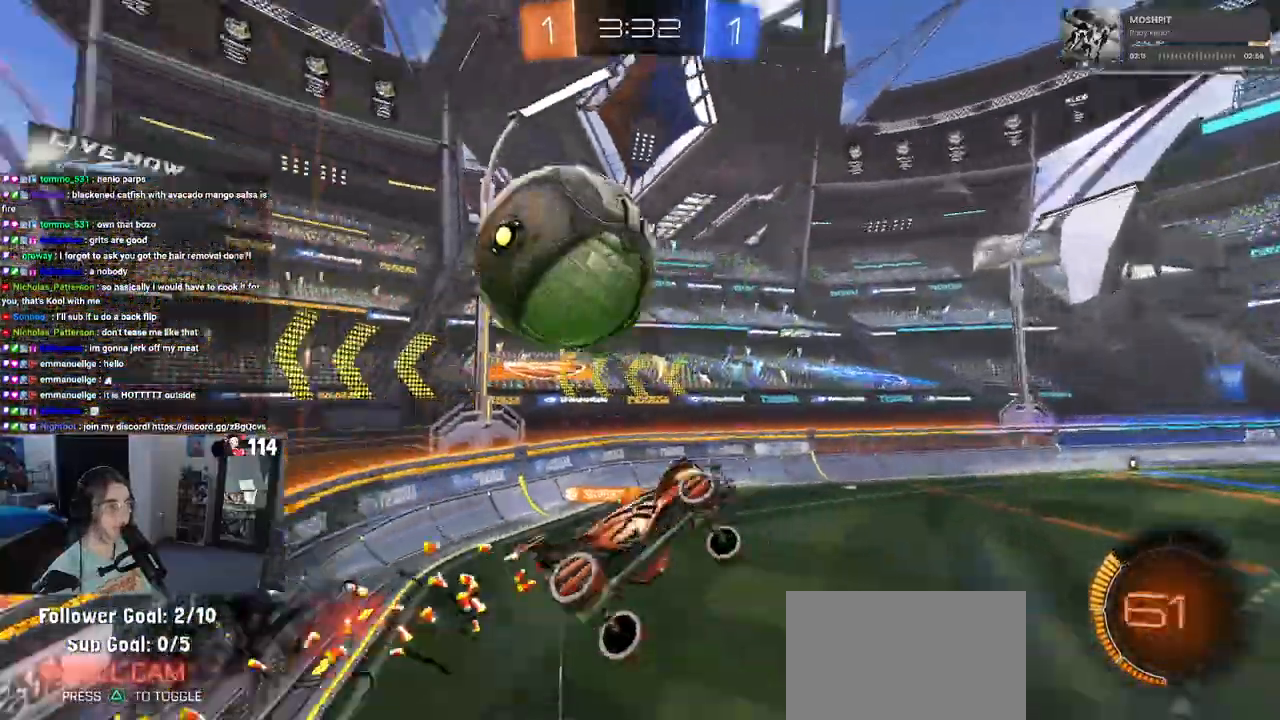
{"buttons": ["SQUARE", "R2"], "left_stick": "down-left", "right_stick": "center", "events": [[350, "SQUARE", "down"], [400, "left_stick", "down-left"]]}
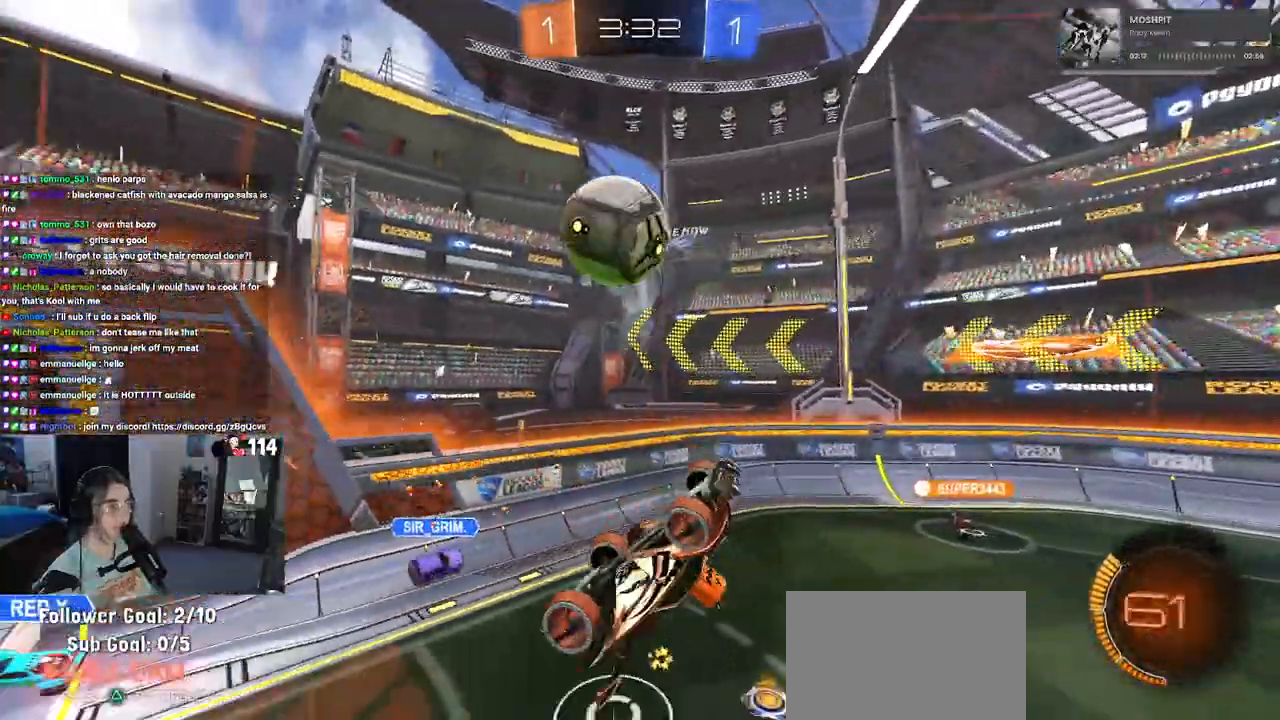
{"buttons": ["SQUARE", "R2"], "left_stick": "up", "right_stick": "center", "events": [[350, "left_stick", "left"], [483, "left_stick", "up"]]}
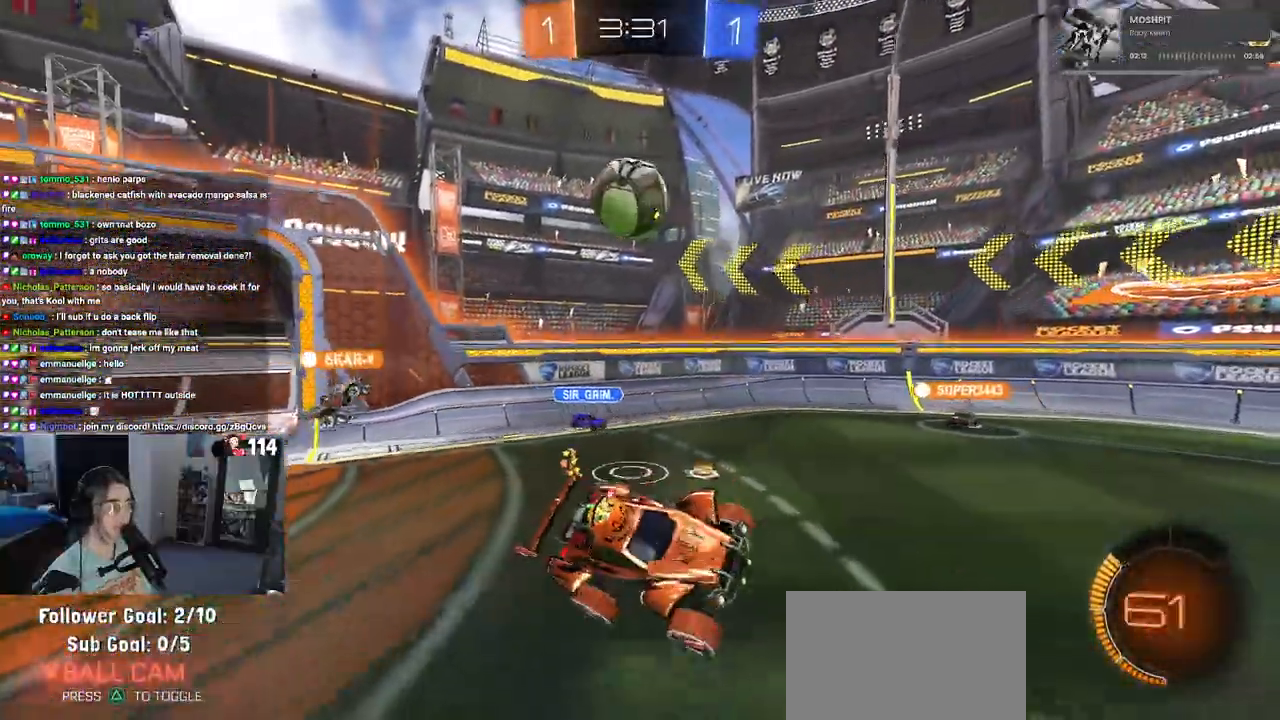
{"buttons": ["R2"], "left_stick": "up-right", "right_stick": "center", "events": [[17, "SQUARE", "up"], [17, "left_stick", "up-right"]]}
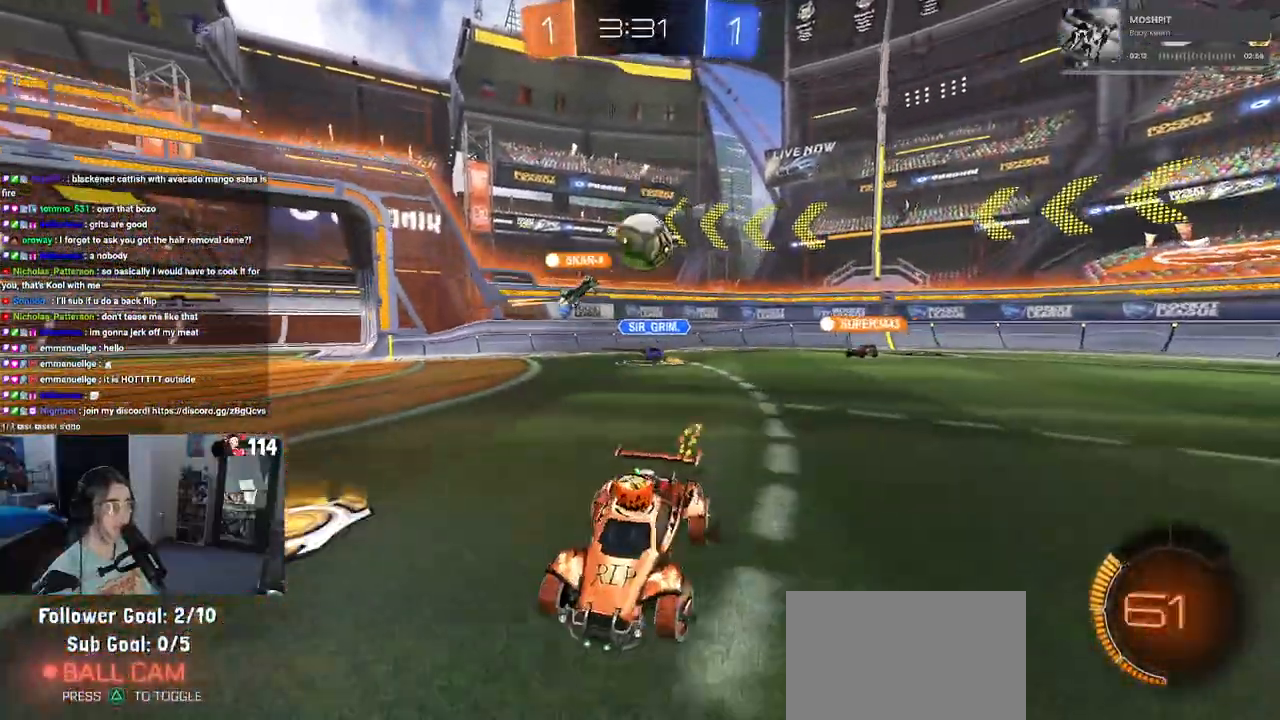
{"buttons": ["R2"], "left_stick": "up-right", "right_stick": "center", "events": []}
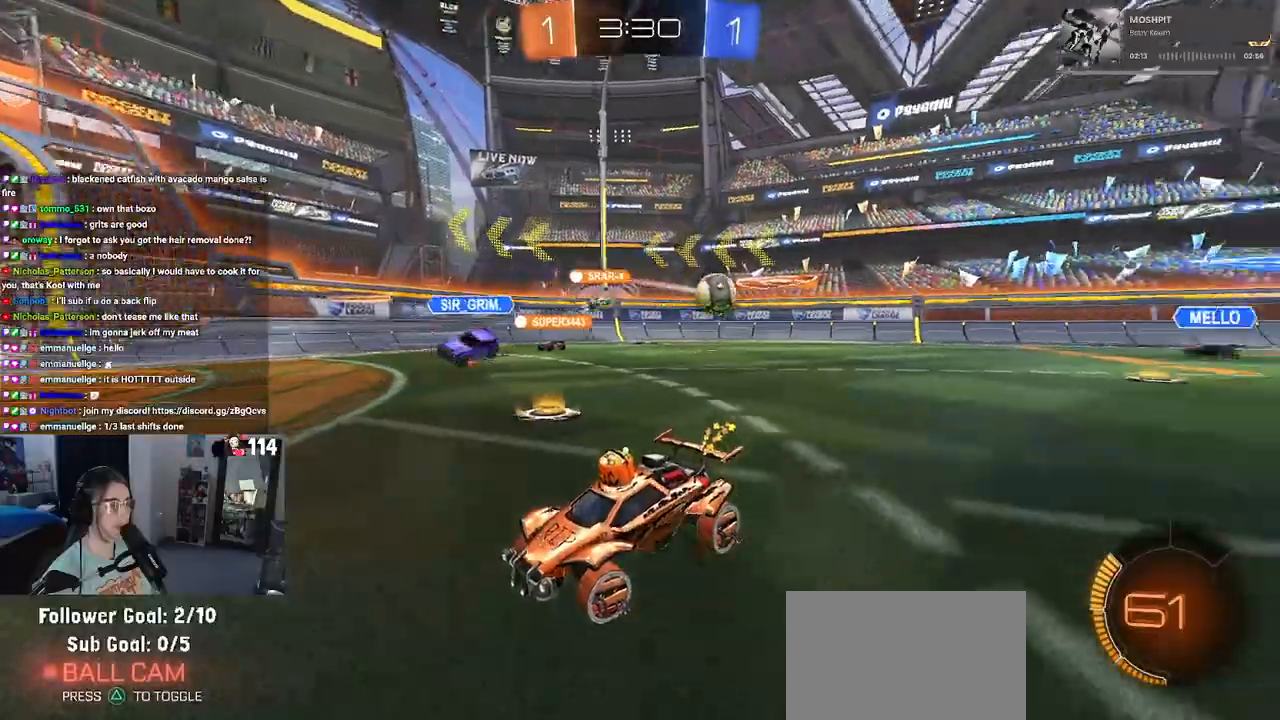
{"buttons": ["R2"], "left_stick": "right", "right_stick": "center", "events": [[233, "left_stick", "center"], [433, "left_stick", "right"]]}
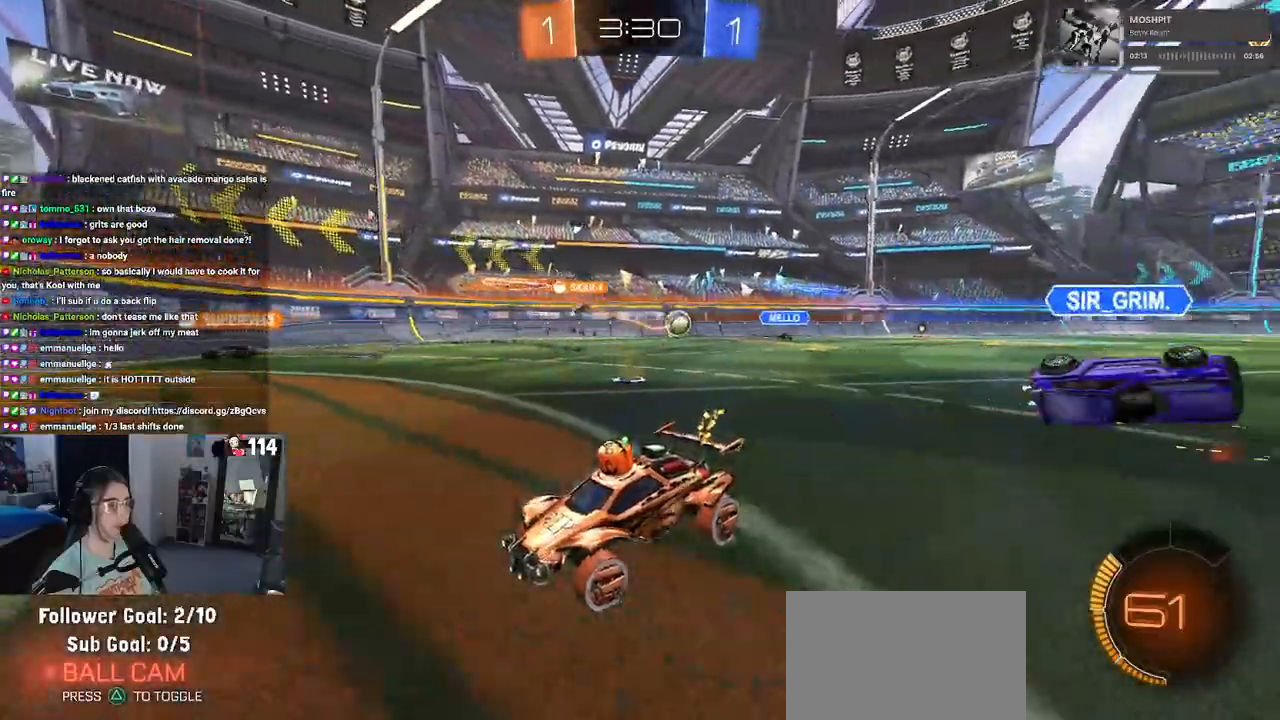
{"buttons": ["R2"], "left_stick": "right", "right_stick": "center", "events": [[117, "SQUARE", "down"], [267, "SQUARE", "up"]]}
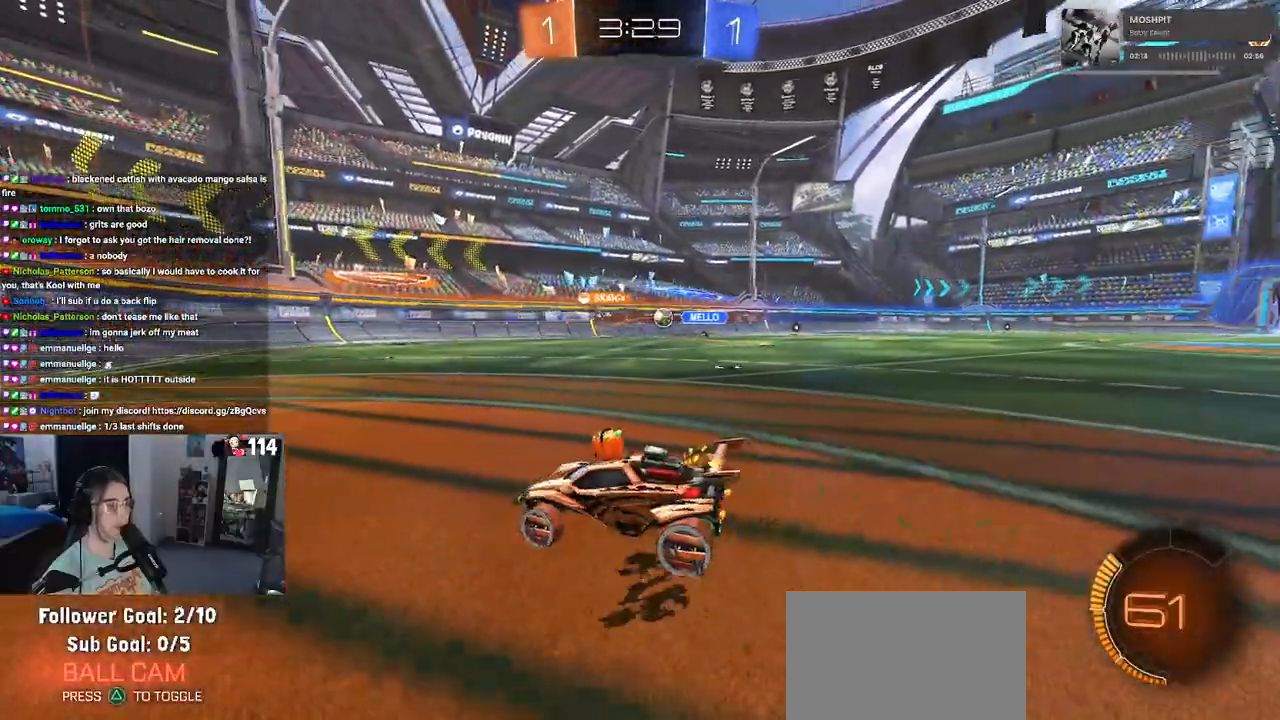
{"buttons": ["R2"], "left_stick": "right", "right_stick": "center", "events": []}
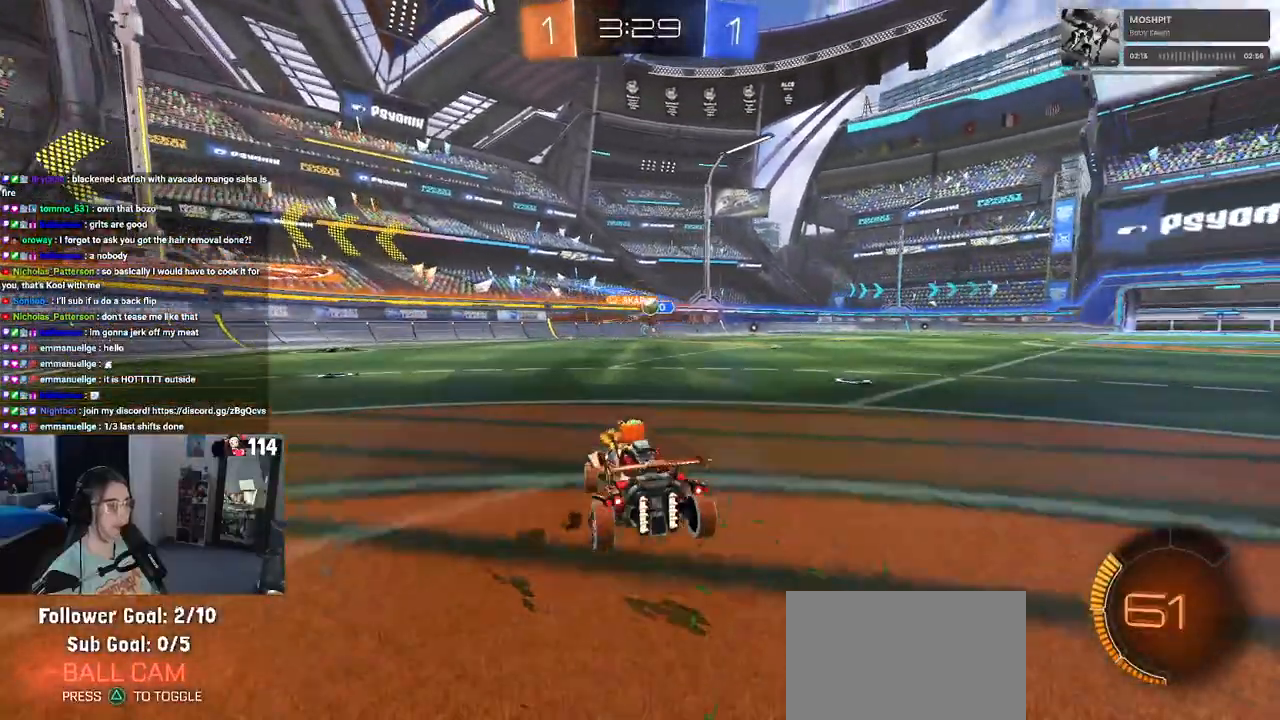
{"buttons": ["R2"], "left_stick": "left", "right_stick": "center", "events": [[200, "left_stick", "center"], [367, "left_stick", "left"]]}
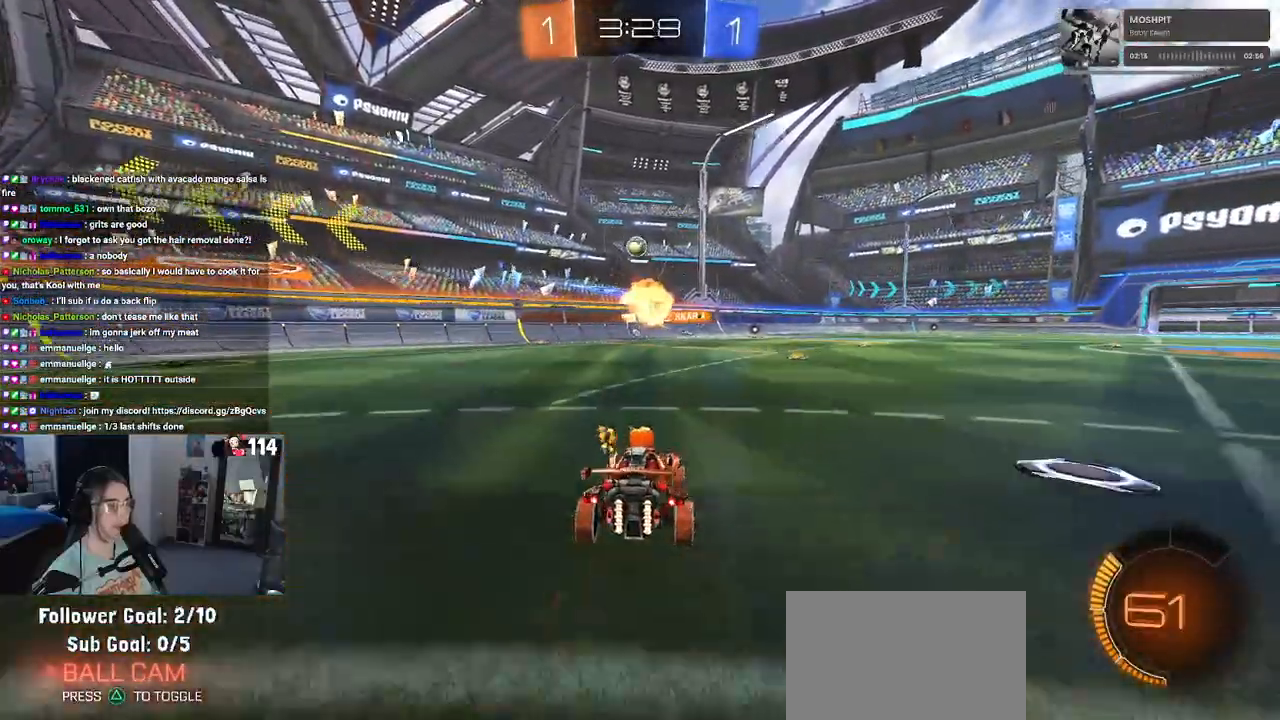
{"buttons": ["L1", "R1", "R2"], "left_stick": "down-right", "right_stick": "center", "events": [[67, "CROSS", "down"], [67, "left_stick", "down"], [250, "left_stick", "center"], [267, "CROSS", "up"], [317, "R1", "down"], [333, "CROSS", "down"], [367, "left_stick", "down-right"], [450, "L1", "down"], [483, "CROSS", "up"]]}
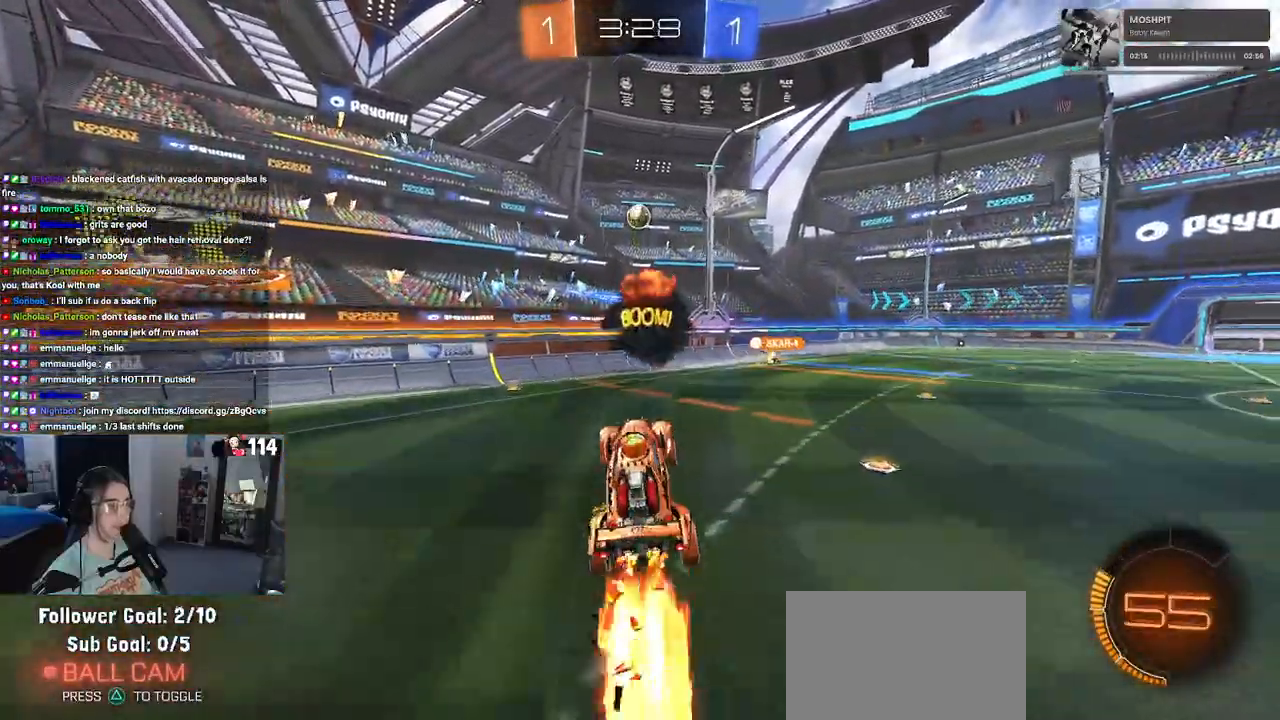
{"buttons": ["L1", "R1"], "left_stick": "up-left", "right_stick": "center", "events": [[17, "R2", "up"], [33, "left_stick", "up-right"], [83, "left_stick", "left"], [317, "left_stick", "up"], [450, "left_stick", "up-left"]]}
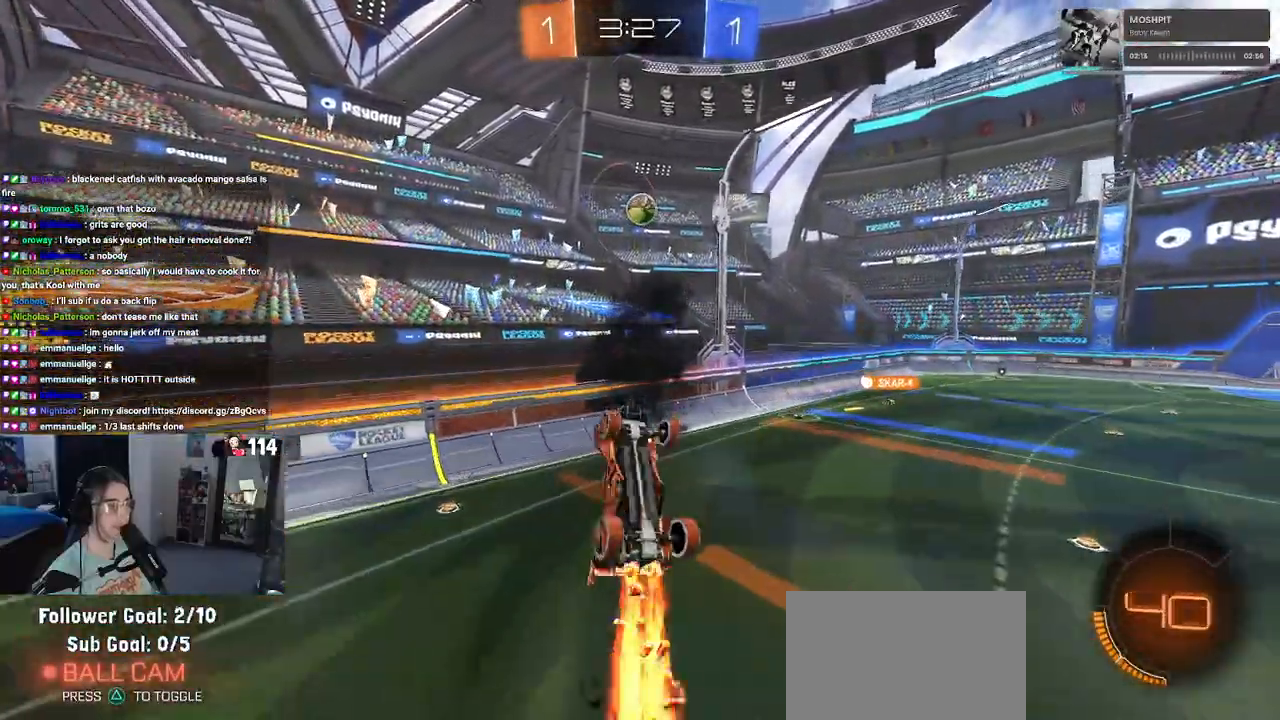
{"buttons": ["R1"], "left_stick": "right", "right_stick": "center", "events": [[200, "R1", "up"], [200, "left_stick", "down-right"], [233, "L1", "up"], [367, "left_stick", "right"], [417, "R1", "down"]]}
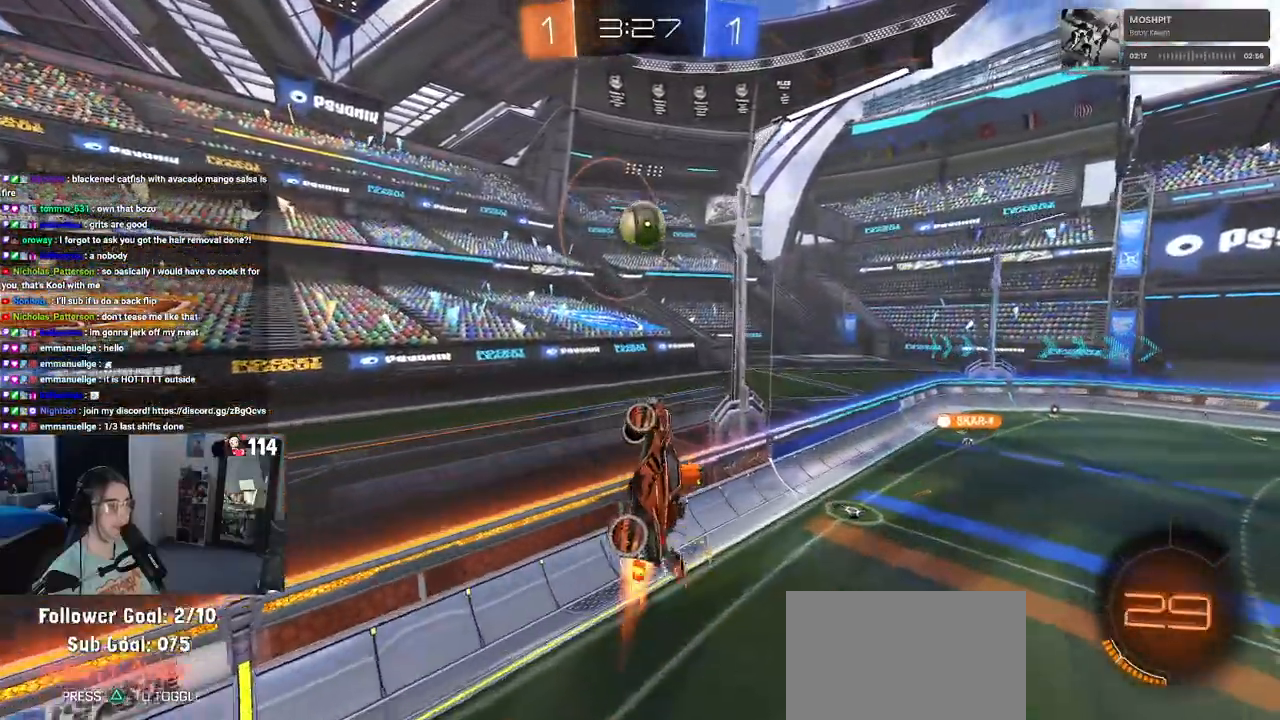
{"buttons": ["R1"], "left_stick": "center", "right_stick": "center", "events": [[50, "R1", "up"], [283, "R1", "down"], [450, "left_stick", "center"]]}